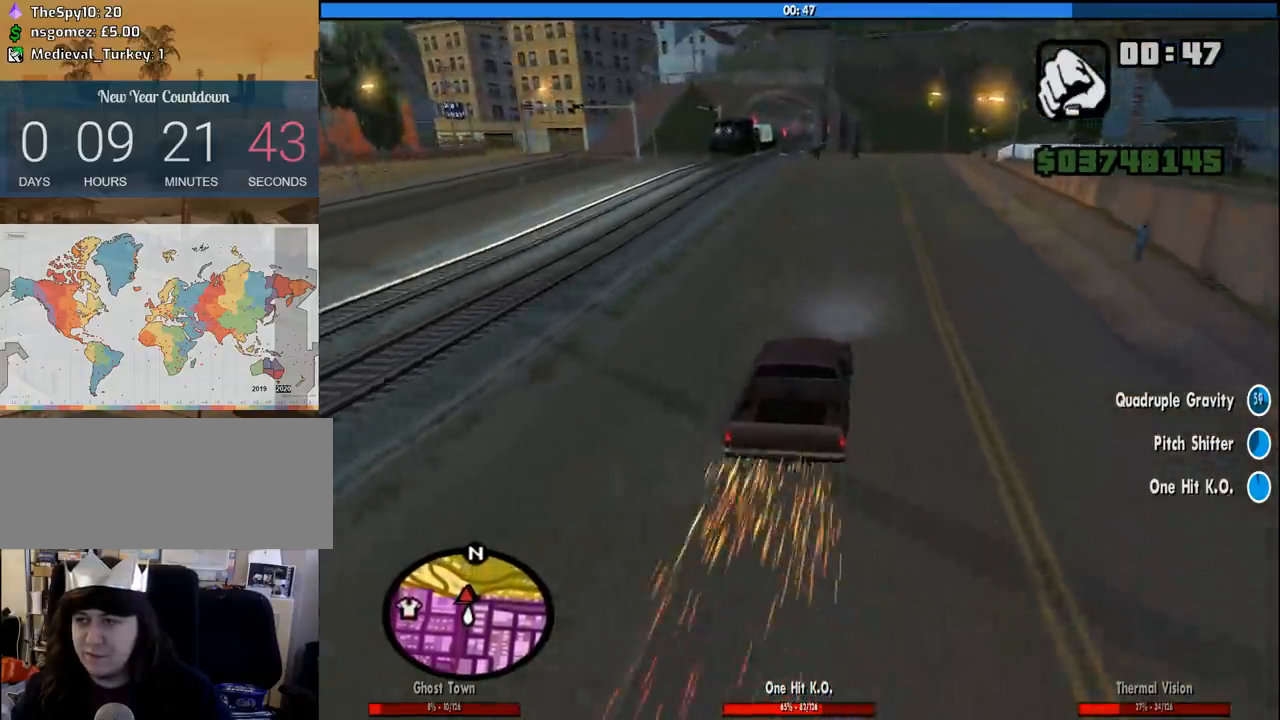
Gameplay with keyboard and mouse; each line is a JSON object with the keys and mouse buttons held at the frame after it. "events" lists presses ("down") and releases ("up") of "1", "2", "3", "4", "5", "6", "8", "a", "alt", "c", "ctrl", "d", "down", "e", "escape", "f", "f1", "f2", "f3", "g", "h", "left", "num2", "q", "r", "right", "s", "shift", "space", "tab", "up", "v", "w", "x", "z", "mouse_left", "mouse_middle", "mouse_right", "mouse_wheel_up" and "mouse_wheel_down" between this image and that frame as [ms after this image, input, new state], when the widget could be followed in between. "mouse_left", "mouse_middle", "mouse_right", "mouse_wheel_up", "mouse_wheel_down" = the "left", "middle", "right", "wheel_up", "wheel_down" buttons of the "mouse" list. No other keys are recorded. Mouse movement is not recorded.
{"keys": ["6", "a", "w"], "mouse": [], "events": [[66, "6", "up"], [66, "a", "down"], [166, "6", "down"], [200, "a", "up"], [250, "6", "up"], [300, "6", "down"], [400, "6", "up"], [433, "6", "down"], [433, "a", "down"]]}
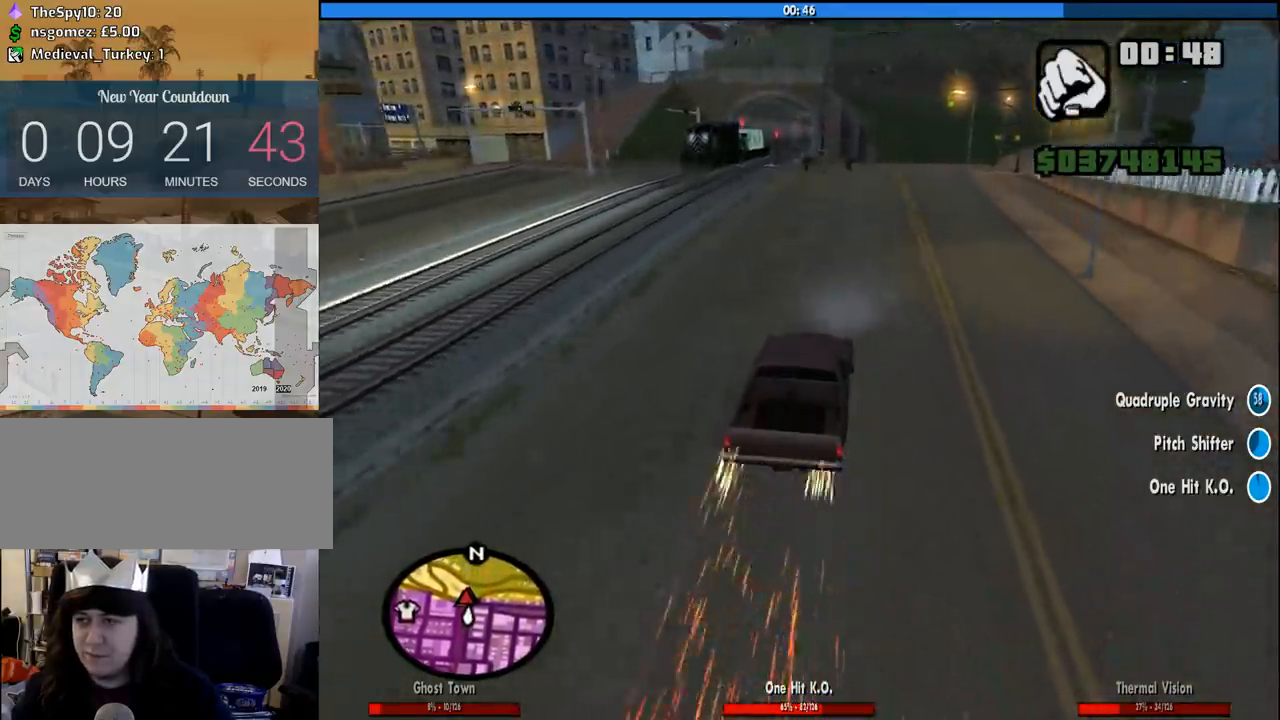
{"keys": ["6", "w"], "mouse": [], "events": [[33, "6", "up"], [133, "6", "down"], [133, "a", "up"], [216, "6", "up"], [266, "a", "down"], [316, "6", "down"], [416, "a", "up"], [450, "6", "up"], [500, "6", "down"]]}
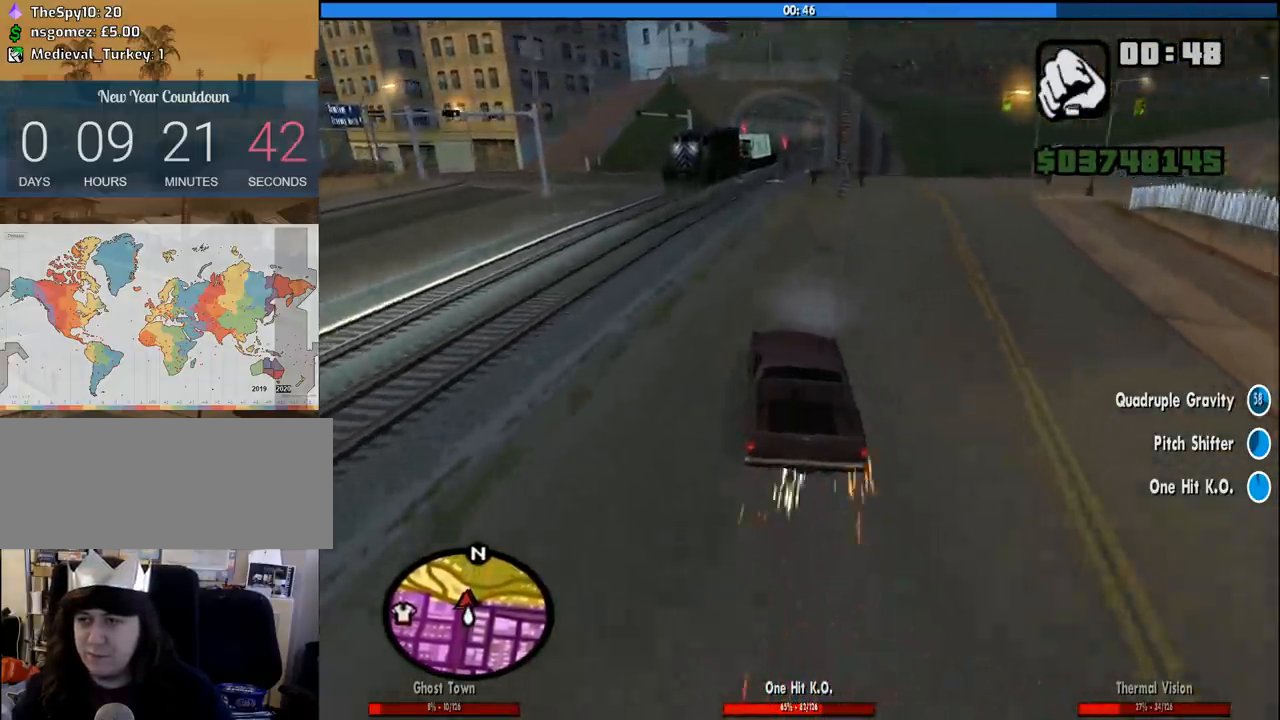
{"keys": ["6", "w"], "mouse": [], "events": [[150, "6", "up"], [233, "6", "down"], [333, "6", "up"], [466, "6", "down"]]}
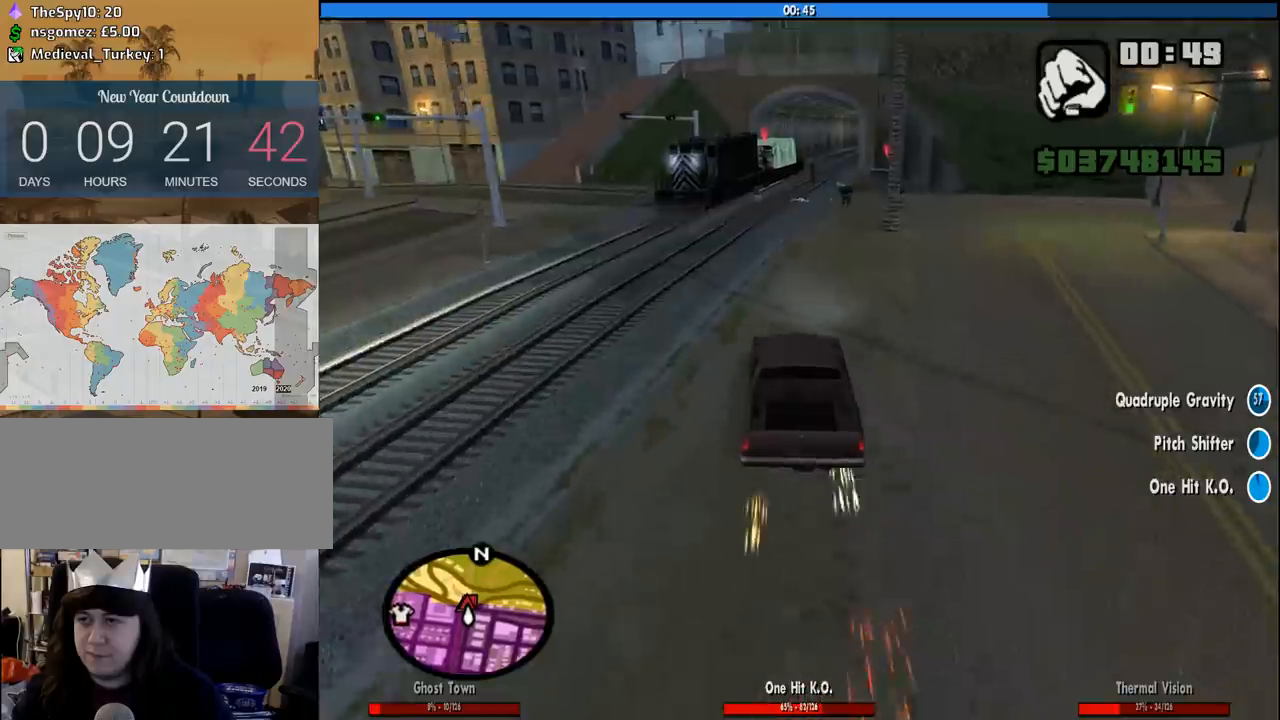
{"keys": ["6", "w"], "mouse": [], "events": [[16, "d", "down"], [116, "6", "up"], [116, "d", "up"], [200, "6", "down"], [350, "6", "up"], [433, "6", "down"]]}
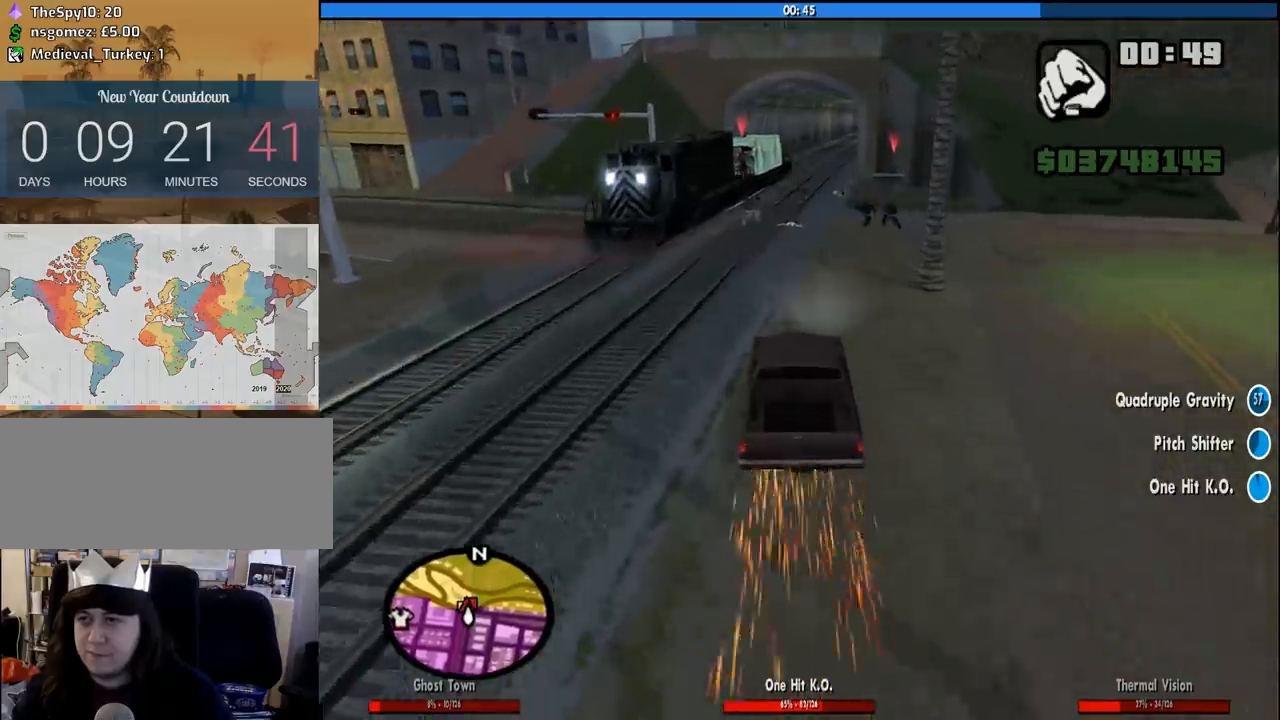
{"keys": ["w"], "mouse": [], "events": [[33, "d", "down"], [83, "6", "up"], [133, "d", "up"], [166, "6", "down"], [316, "6", "up"], [316, "d", "down"], [366, "6", "down"], [416, "d", "up"], [500, "6", "up"]]}
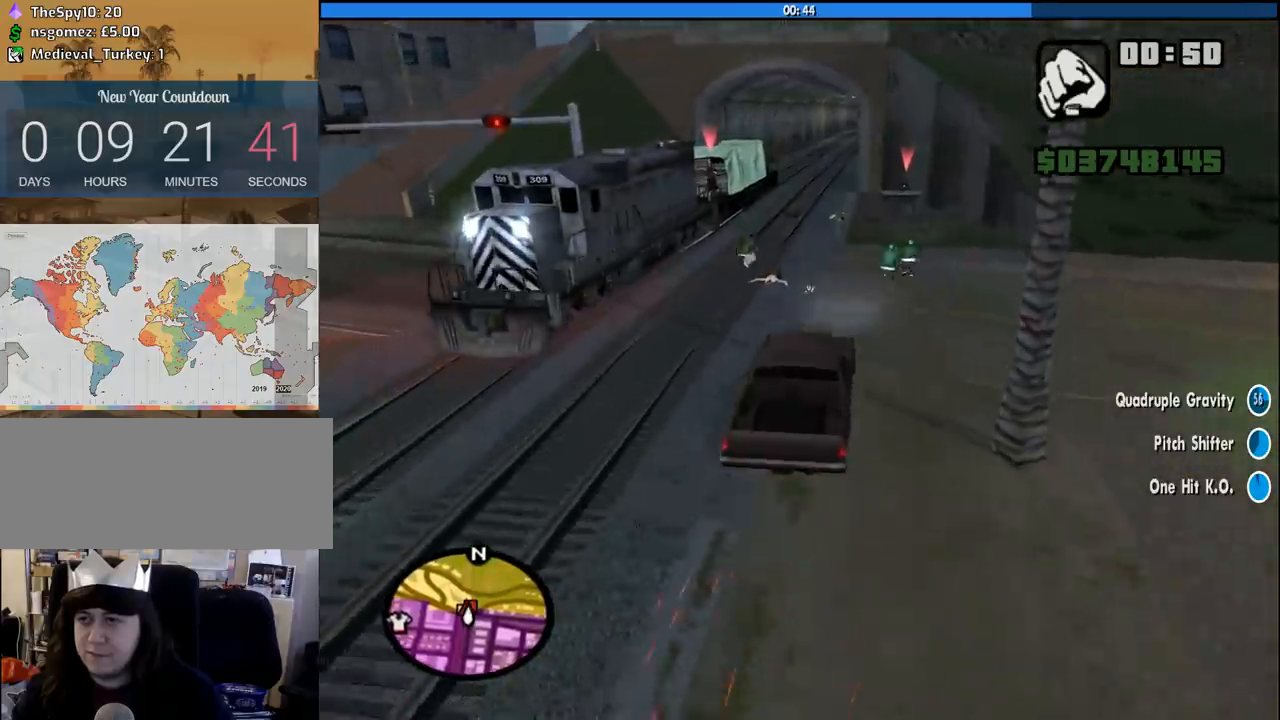
{"keys": ["6", "w"], "mouse": [], "events": [[50, "6", "down"], [183, "6", "up"], [233, "6", "down"], [283, "a", "down"], [333, "6", "up"], [383, "a", "up"], [416, "6", "down"]]}
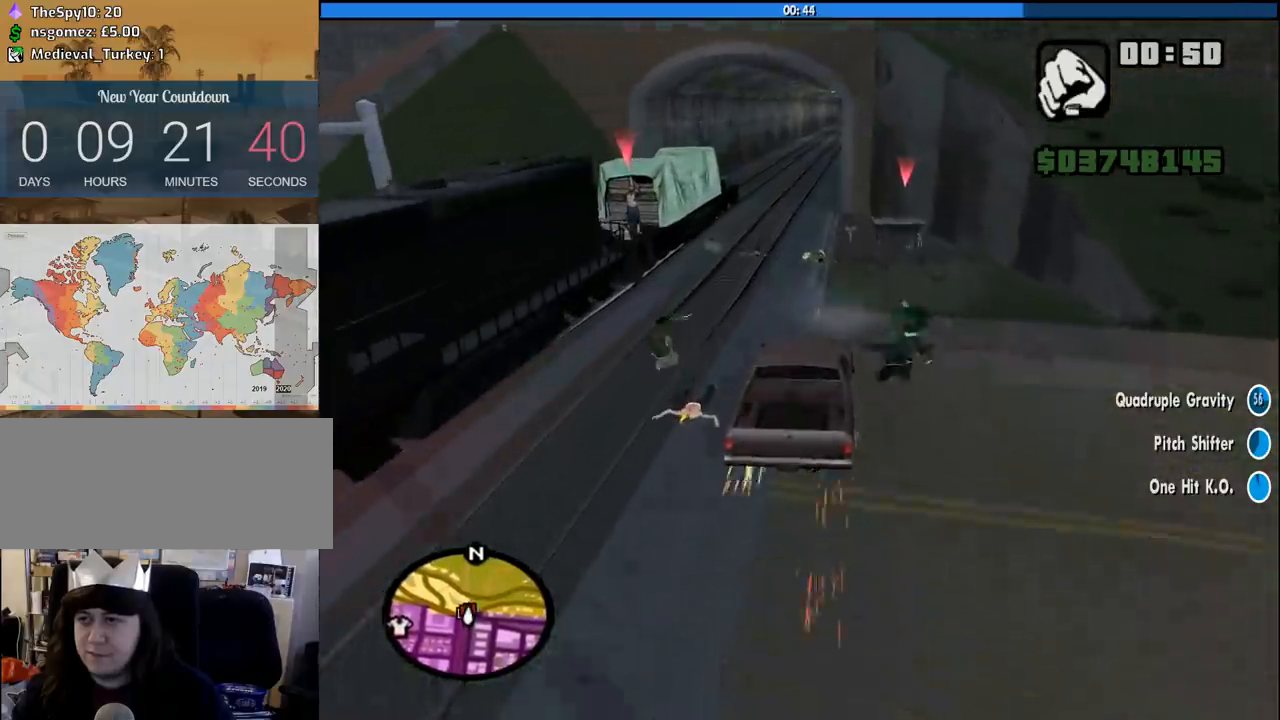
{"keys": ["6"], "mouse": [], "events": [[16, "6", "up"], [66, "6", "down"], [150, "w", "up"], [200, "6", "up"], [250, "6", "down"], [400, "6", "up"], [433, "6", "down"]]}
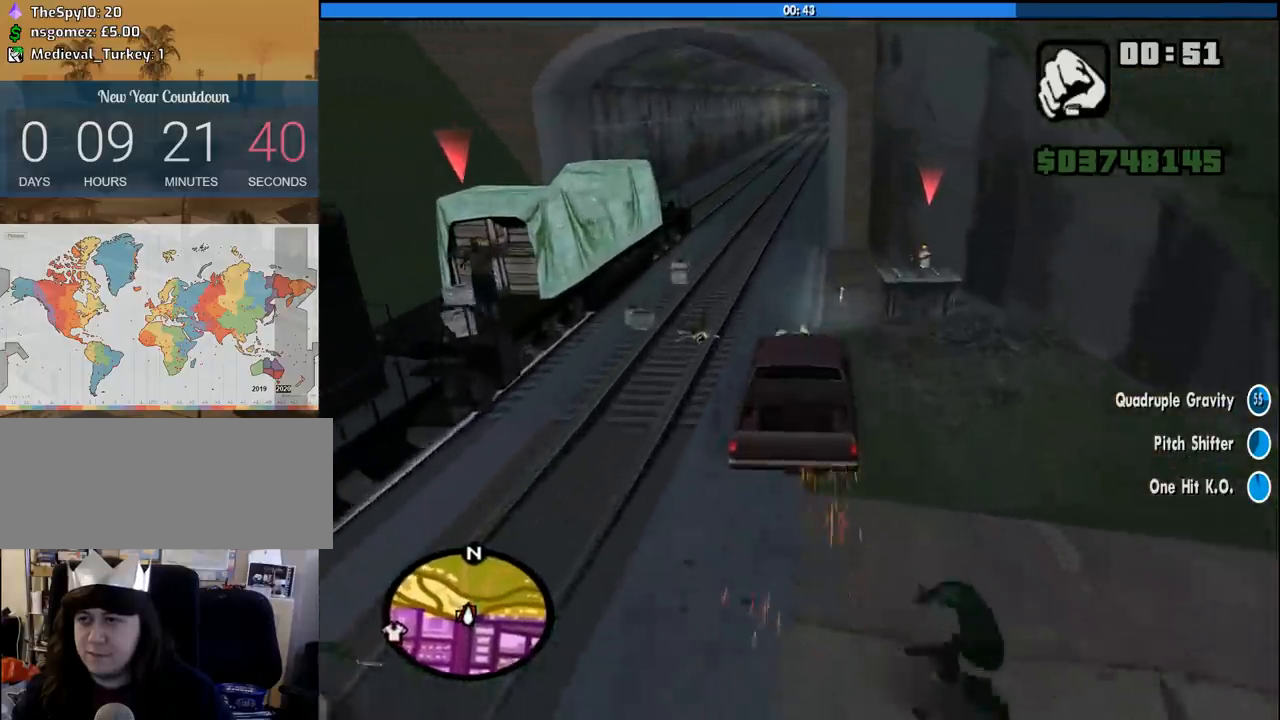
{"keys": ["6", "a"], "mouse": [], "events": [[83, "6", "up"], [83, "d", "down"], [133, "6", "down"], [133, "d", "up"], [266, "6", "up"], [316, "6", "down"], [450, "6", "up"], [500, "6", "down"], [500, "a", "down"]]}
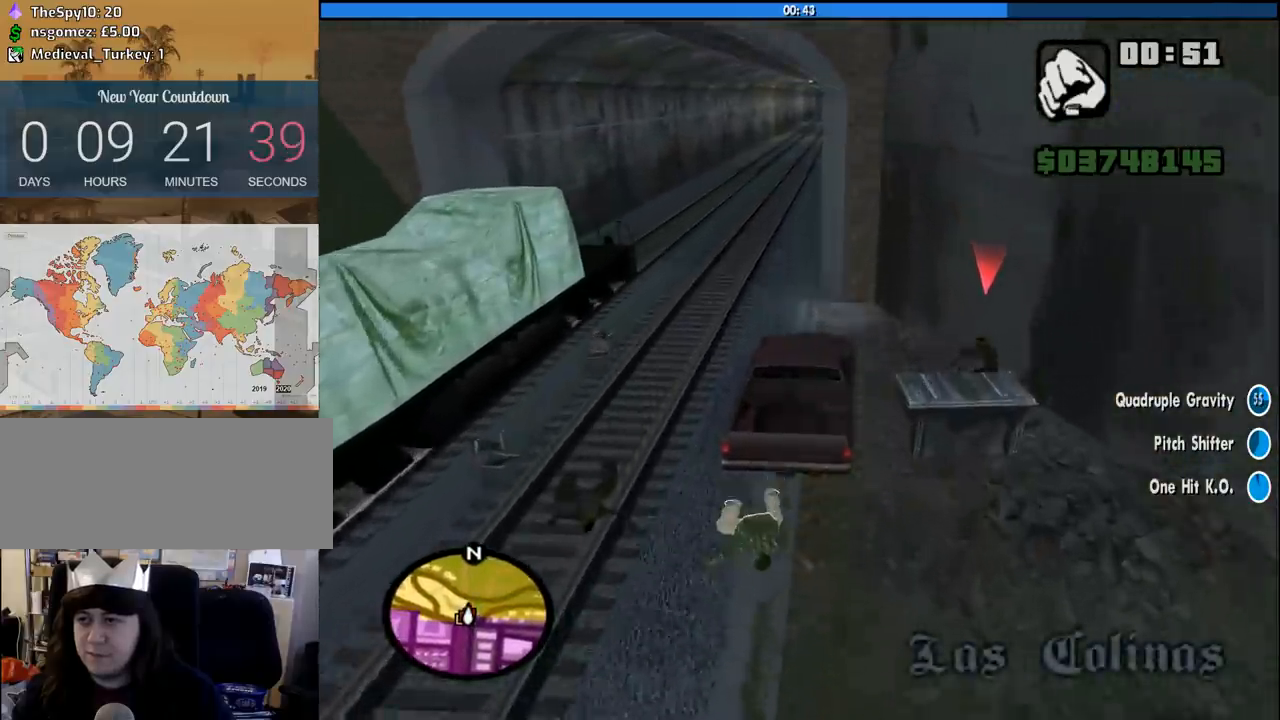
{"keys": ["6", "d"], "mouse": [], "events": [[150, "a", "up"], [333, "6", "up"], [383, "6", "down"], [416, "d", "down"]]}
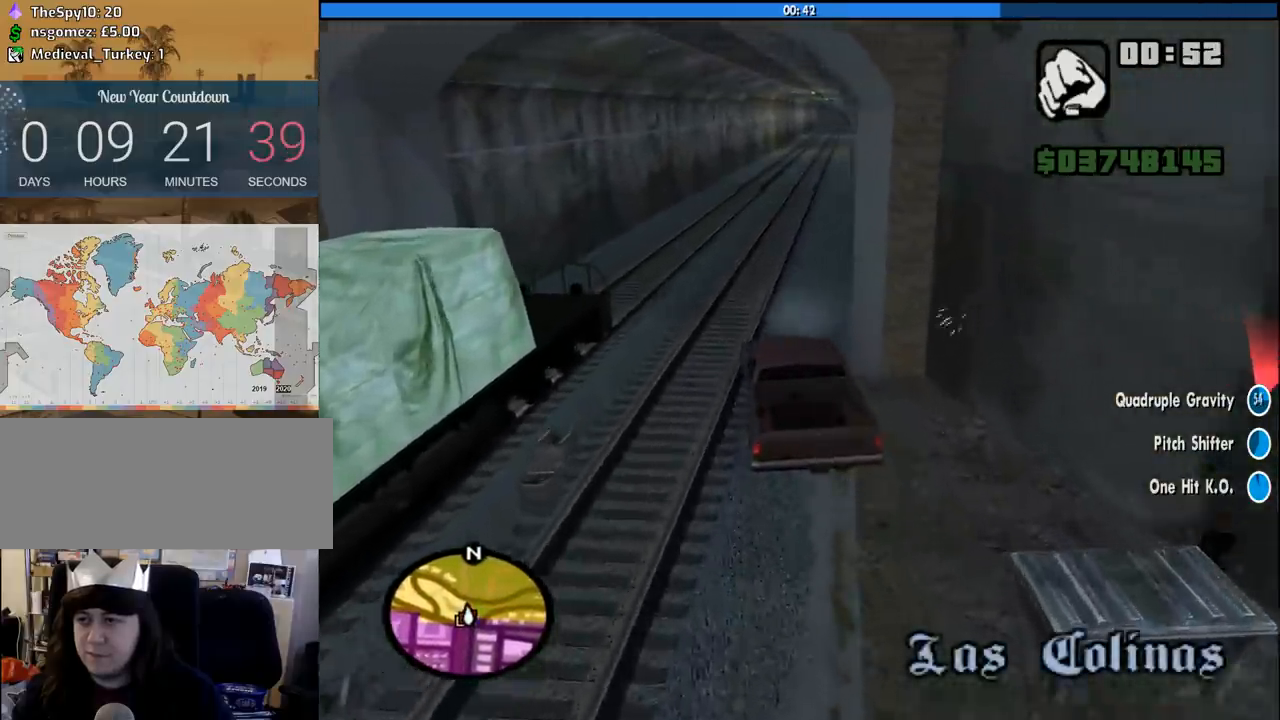
{"keys": ["6", "a", "s"], "mouse": [], "events": [[16, "6", "up"], [16, "d", "up"], [116, "6", "down"], [200, "a", "down"], [250, "6", "up"], [300, "6", "down"], [433, "6", "up"], [483, "6", "down"], [483, "s", "down"]]}
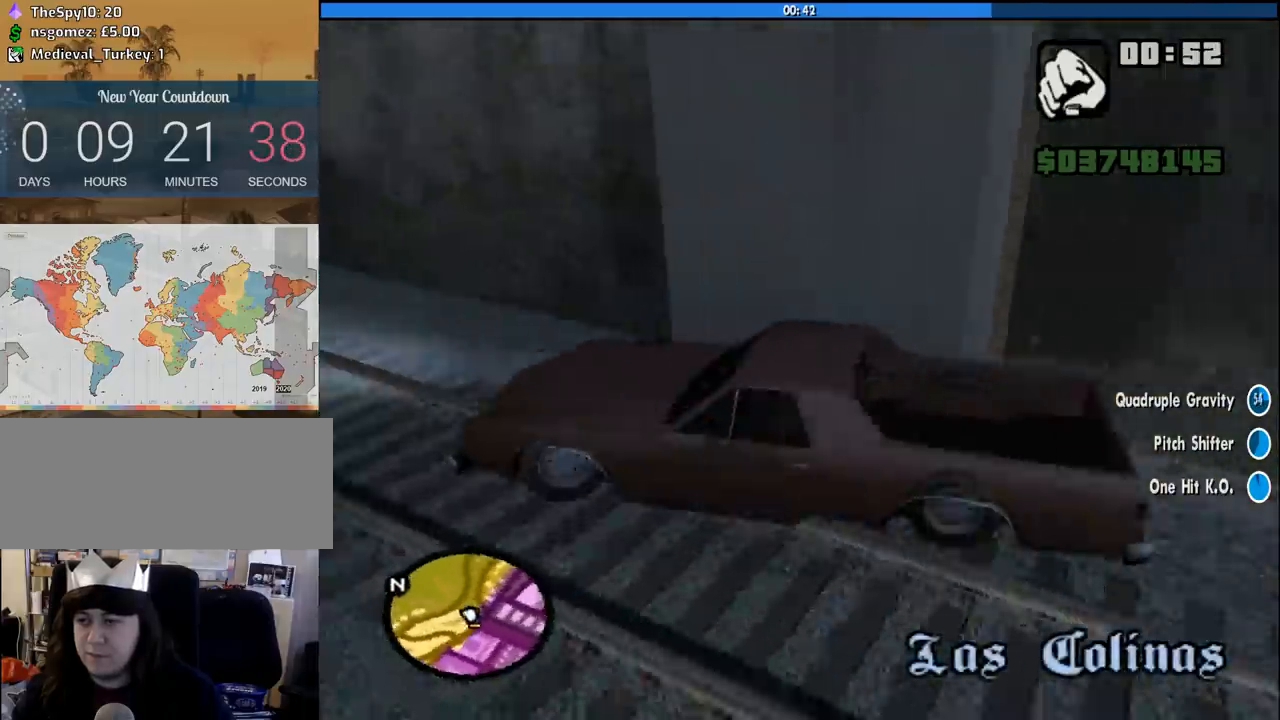
{"keys": ["d", "s"], "mouse": [], "events": [[33, "a", "up"], [83, "6", "up"], [166, "6", "down"], [166, "d", "down"], [266, "6", "up"], [366, "6", "down"], [450, "6", "up"]]}
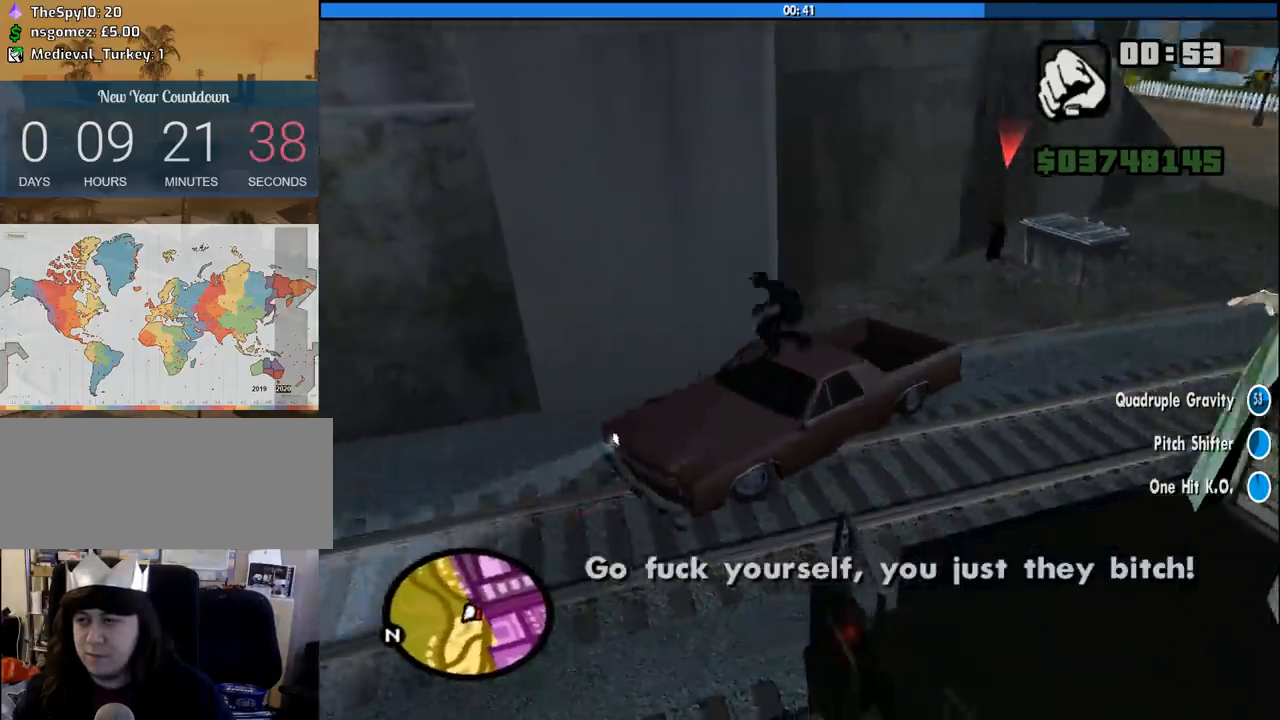
{"keys": ["6", "s"], "mouse": [], "events": [[50, "6", "down"], [183, "6", "up"], [233, "6", "down"], [333, "d", "up"], [383, "6", "up"], [416, "6", "down"]]}
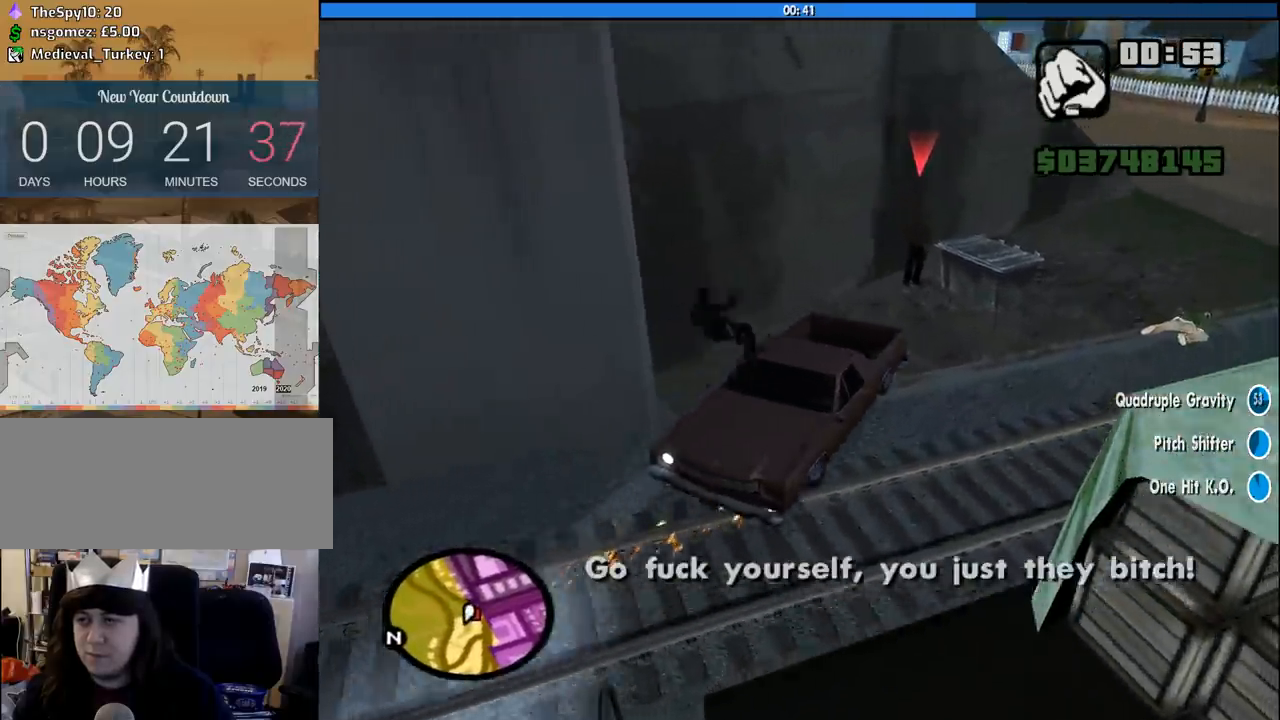
{"keys": ["s"], "mouse": [], "events": [[66, "6", "up"], [116, "6", "down"], [300, "6", "up"], [350, "6", "down"], [483, "6", "up"]]}
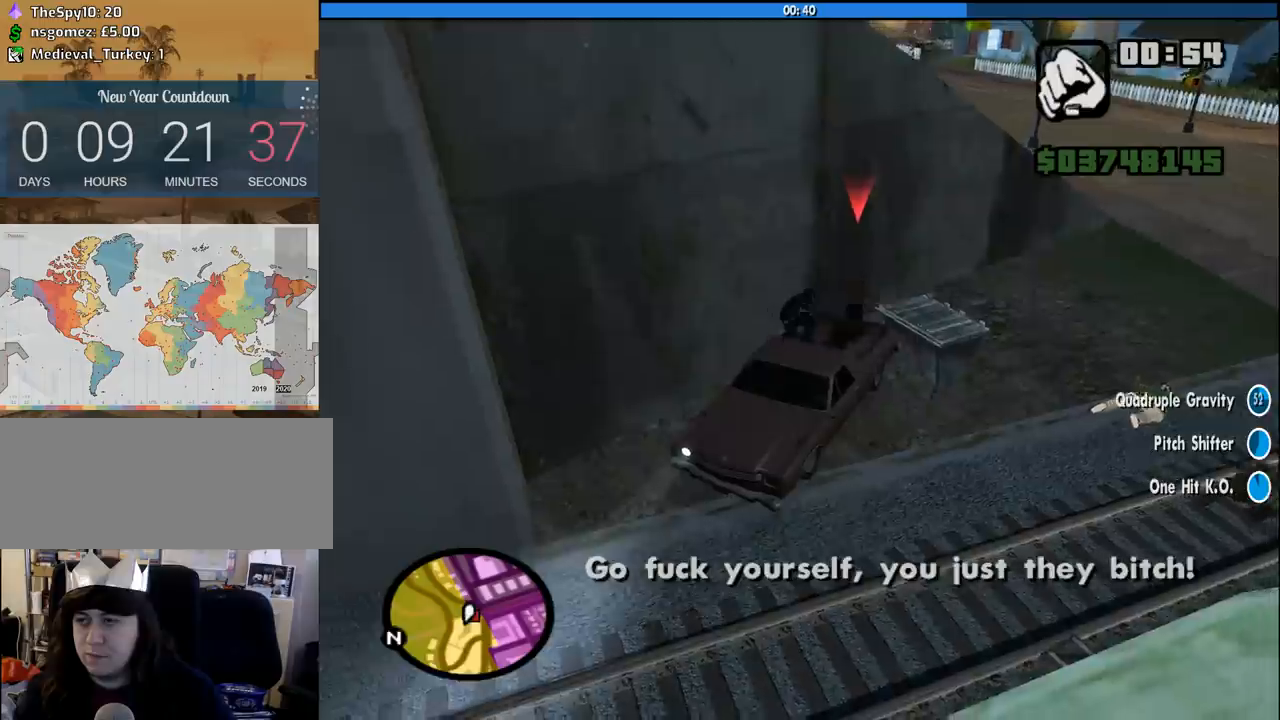
{"keys": ["6"], "mouse": [], "events": [[33, "6", "down"], [83, "s", "up"], [216, "w", "down"], [500, "w", "up"]]}
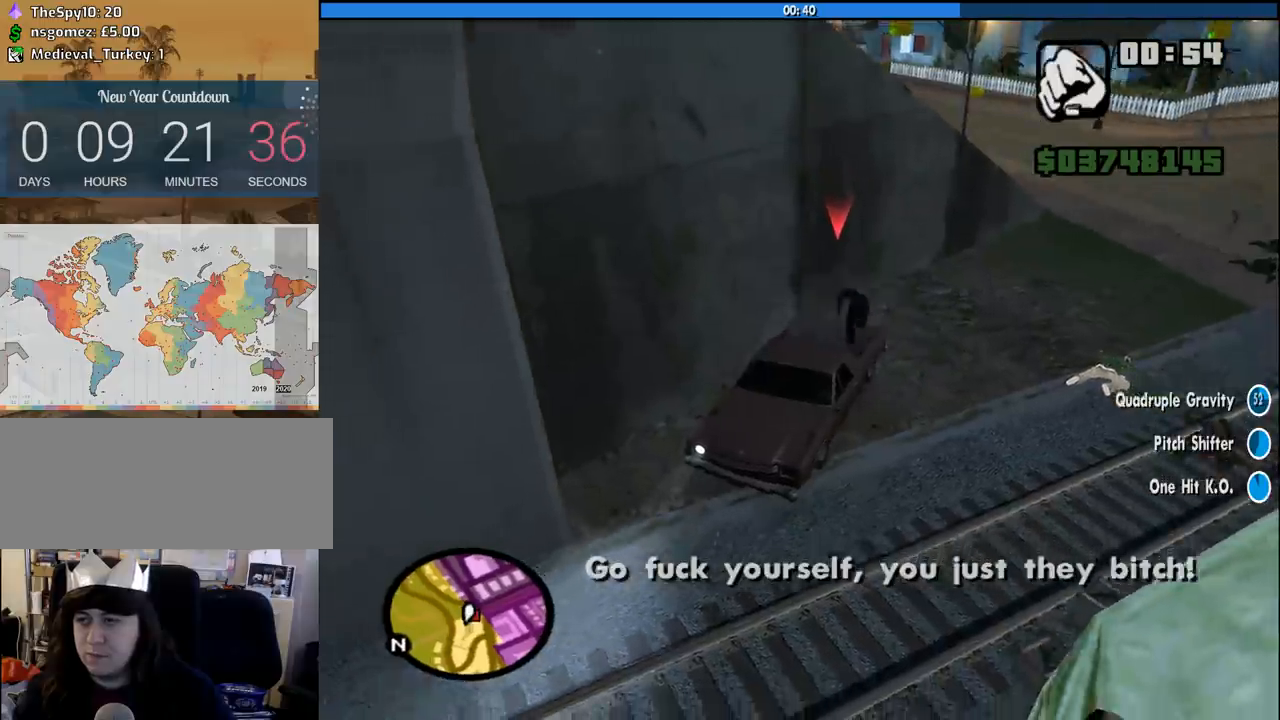
{"keys": ["6", "w"], "mouse": [], "events": [[150, "6", "up"], [233, "6", "down"], [233, "w", "down"], [383, "6", "up"], [466, "6", "down"]]}
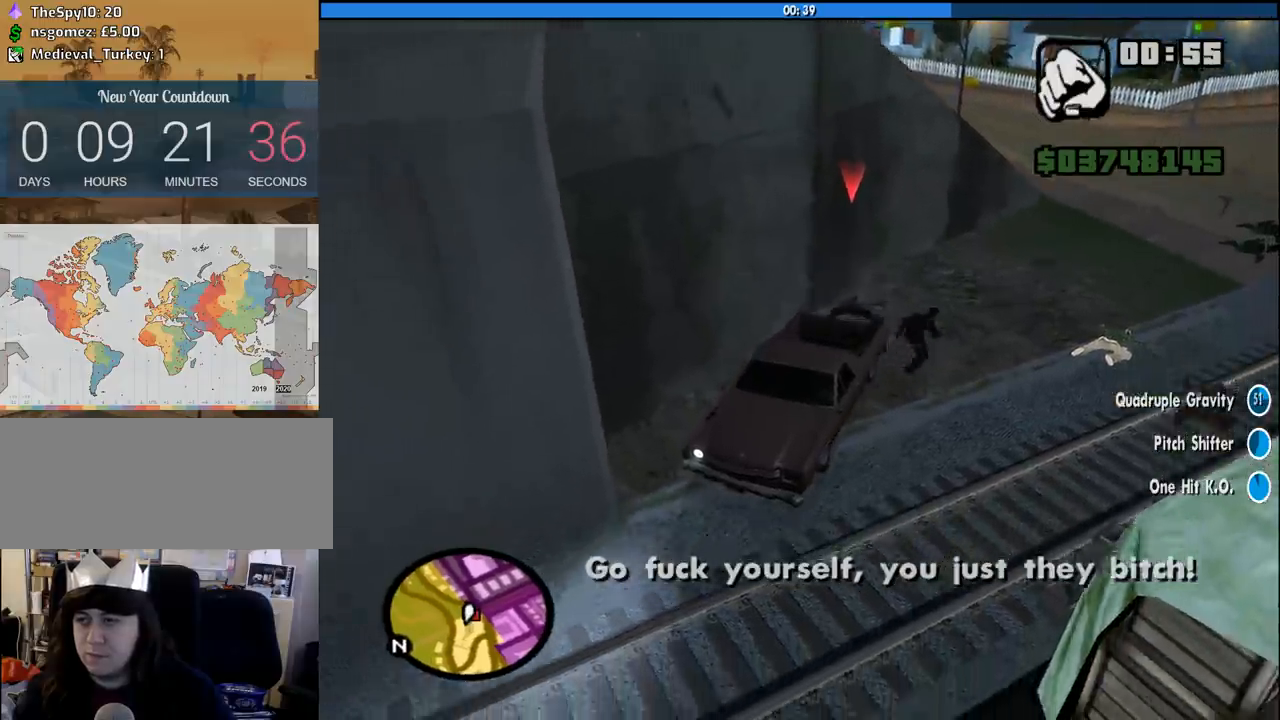
{"keys": [], "mouse": [], "events": [[116, "6", "up"], [116, "w", "up"], [250, "6", "down"], [433, "6", "up"]]}
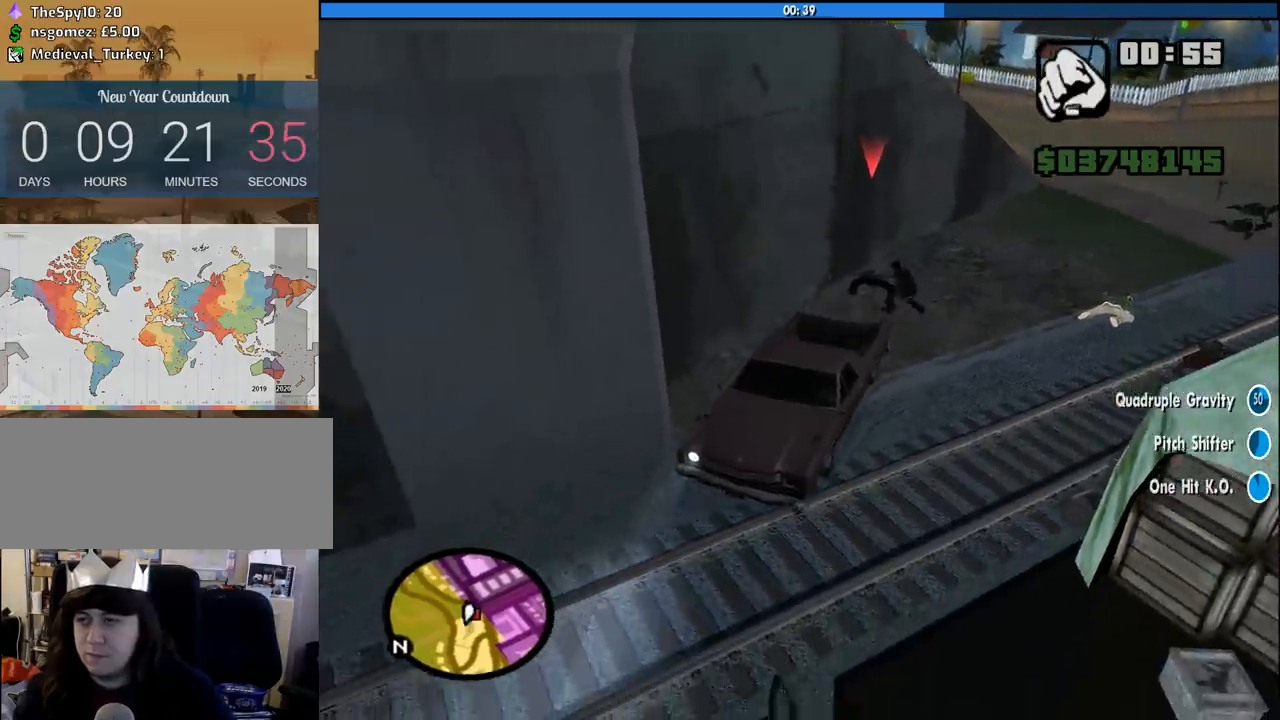
{"keys": [], "mouse": [], "events": [[33, "6", "down"], [166, "6", "up"], [316, "6", "down"], [450, "6", "up"]]}
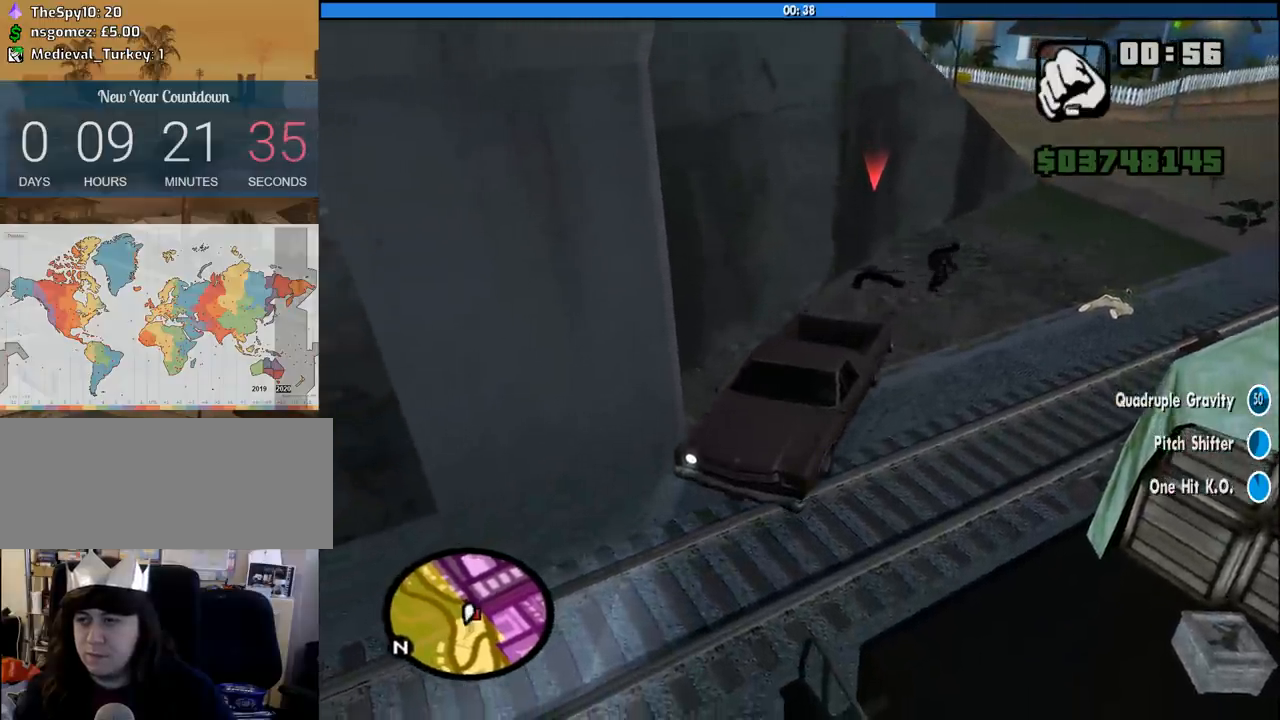
{"keys": ["s"], "mouse": [], "events": [[50, "6", "down"], [183, "6", "up"], [283, "6", "down"], [333, "s", "down"], [416, "6", "up"]]}
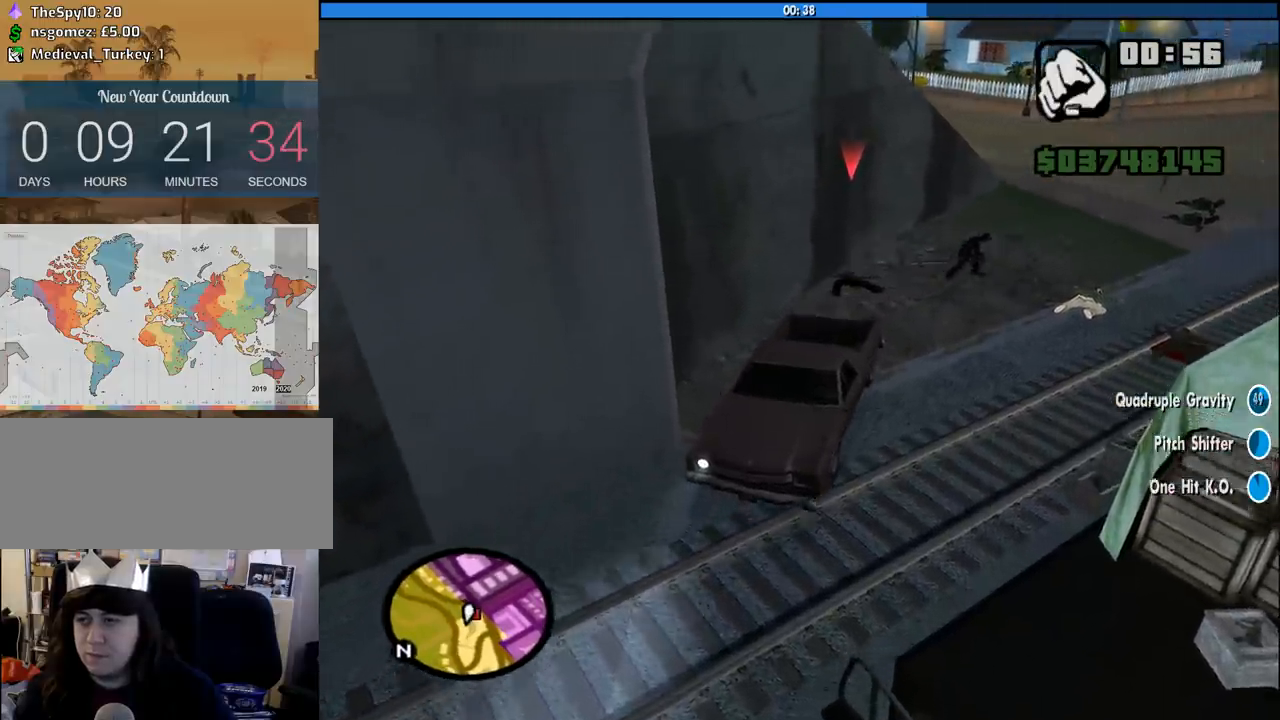
{"keys": ["6", "s"], "mouse": [], "events": [[16, "6", "down"], [166, "6", "up"], [200, "6", "down"], [350, "6", "up"], [400, "6", "down"]]}
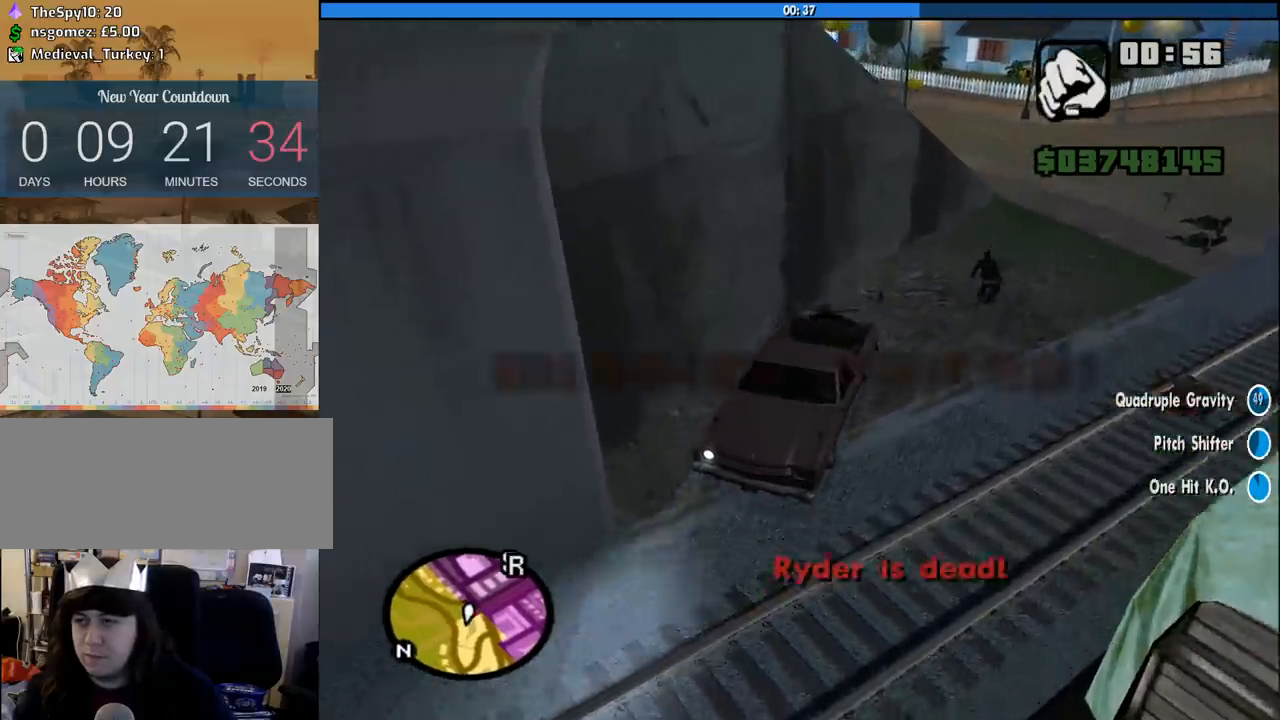
{"keys": [], "mouse": [], "events": [[83, "6", "up"], [133, "6", "down"], [166, "s", "up"], [266, "6", "up"], [366, "6", "down"], [500, "6", "up"]]}
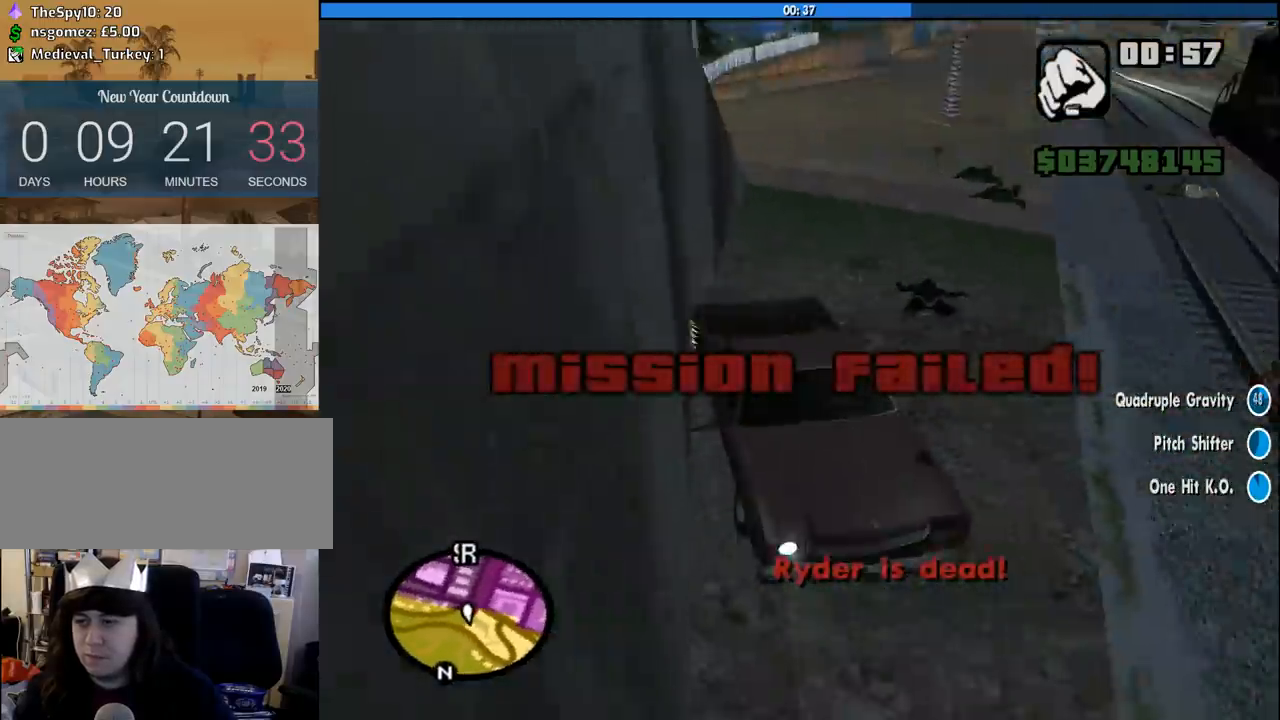
{"keys": [], "mouse": [], "events": []}
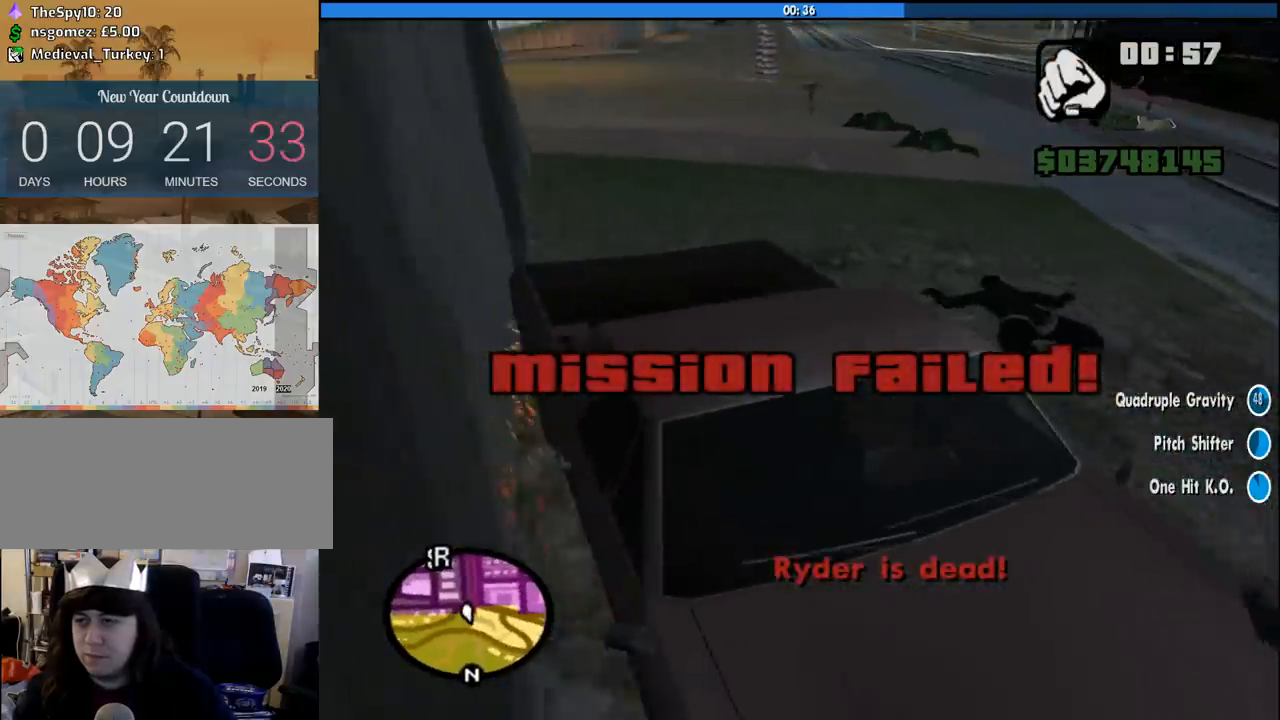
{"keys": [], "mouse": [], "events": []}
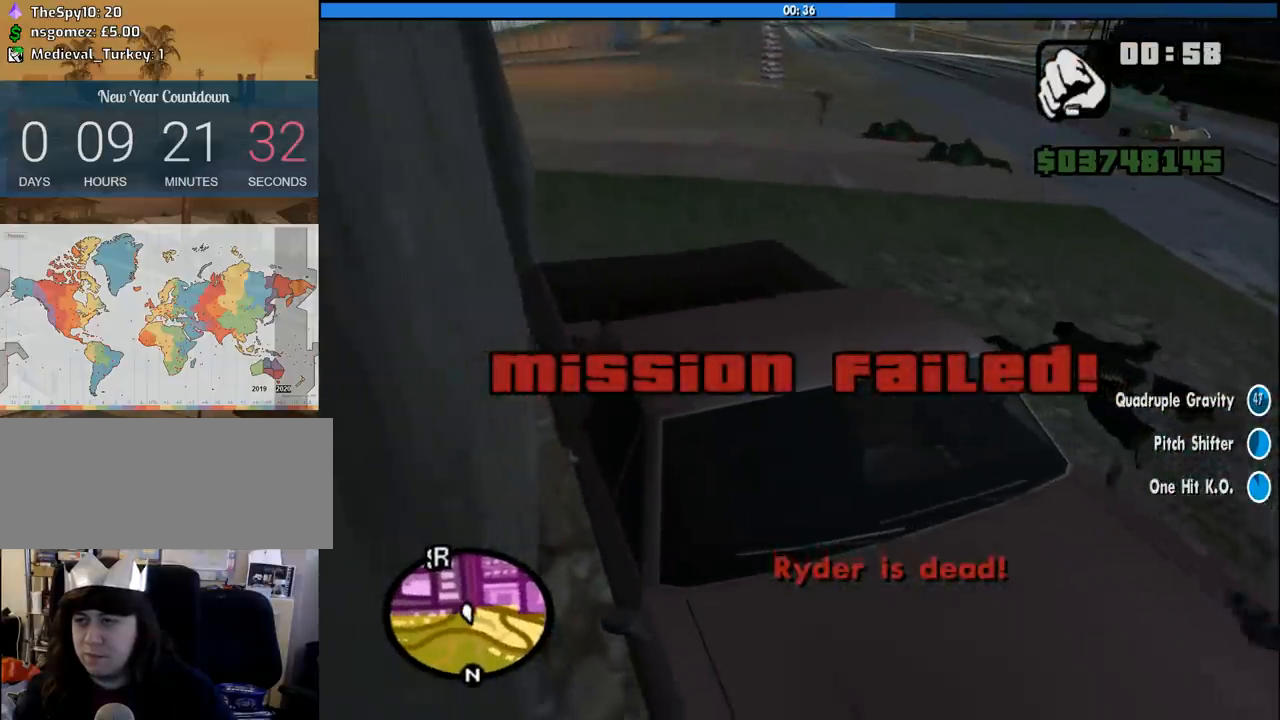
{"keys": ["s"], "mouse": [], "events": [[133, "s", "down"]]}
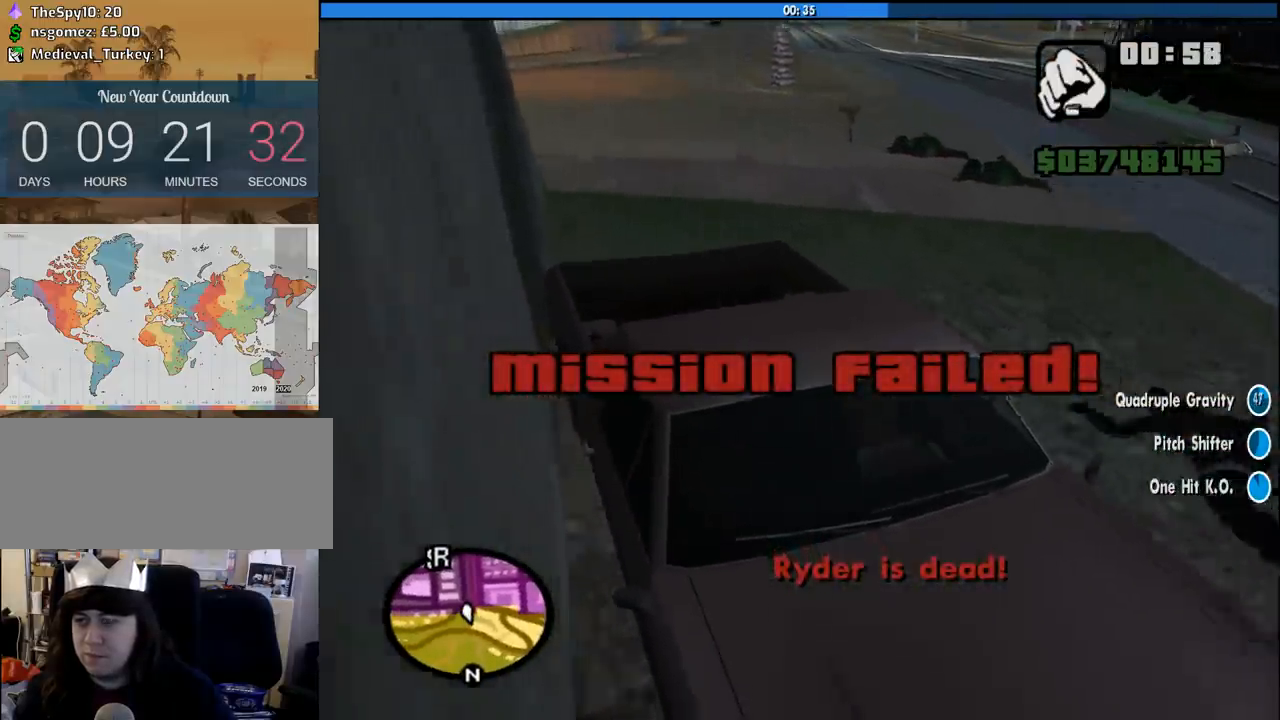
{"keys": ["s"], "mouse": [], "events": []}
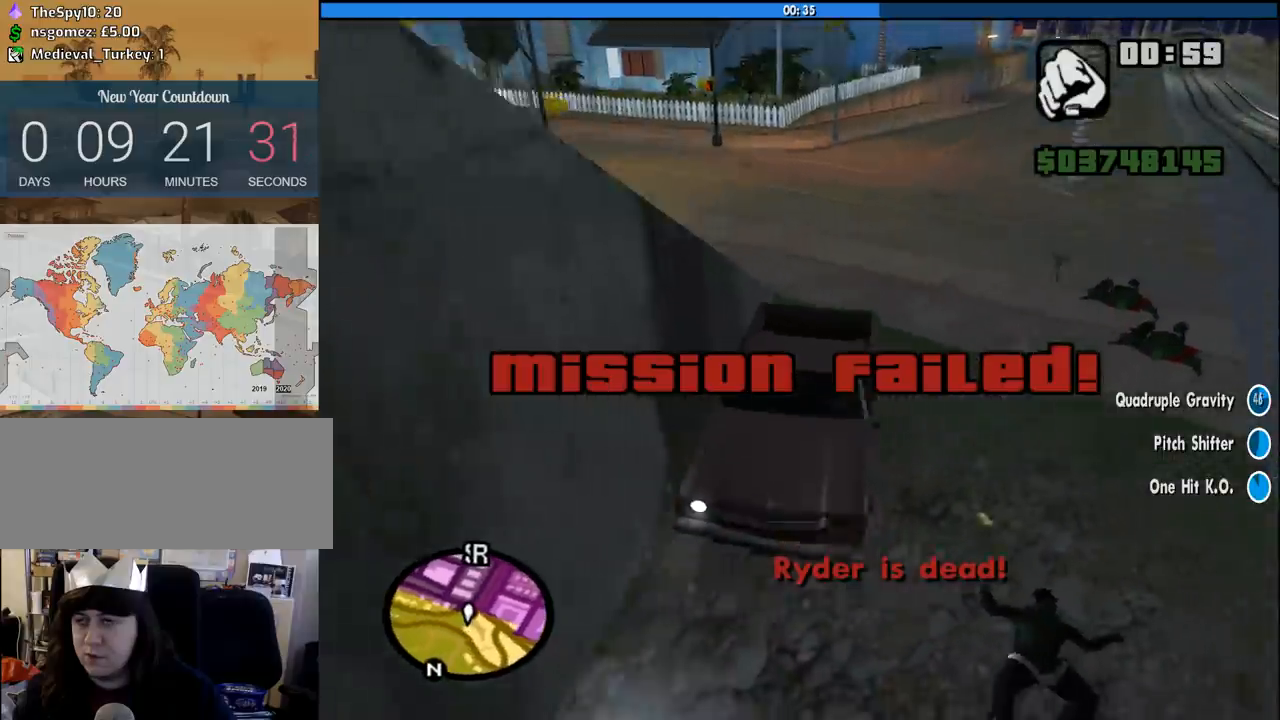
{"keys": ["d", "s"], "mouse": [], "events": [[200, "d", "down"]]}
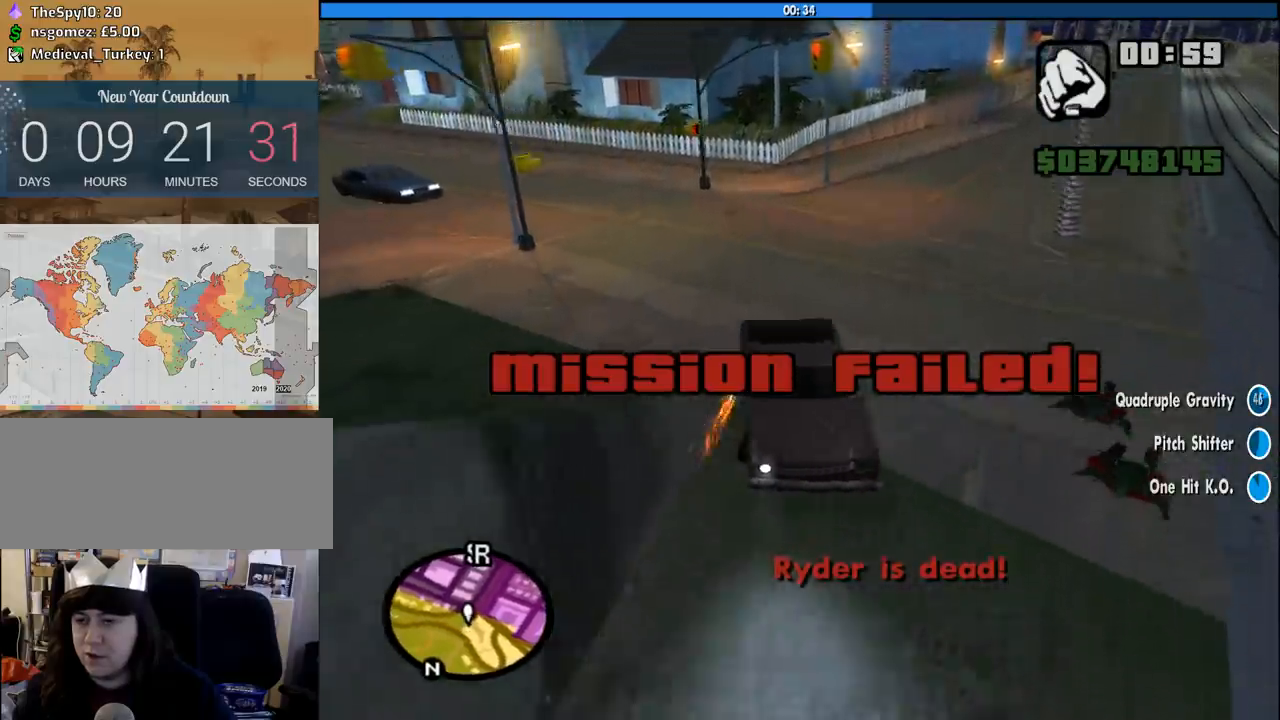
{"keys": ["a", "w"], "mouse": [], "events": [[266, "s", "up"], [416, "w", "down"], [450, "a", "down"], [450, "d", "up"]]}
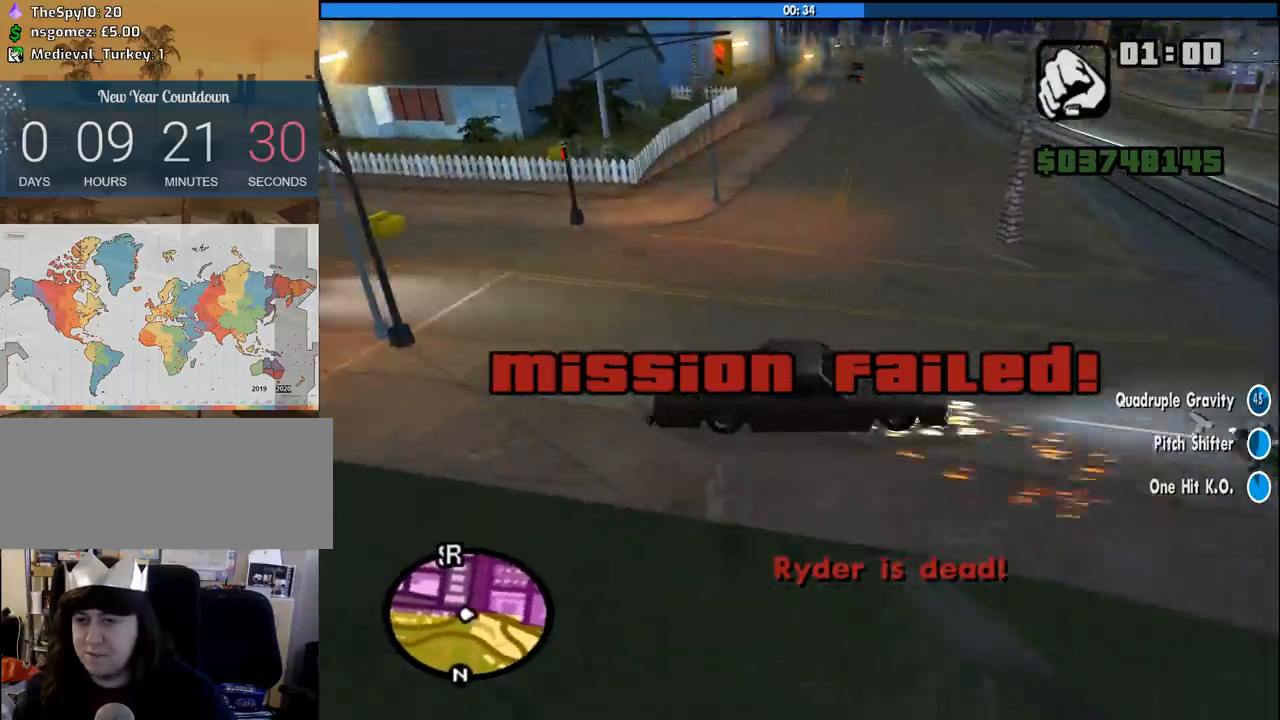
{"keys": ["a", "w"], "mouse": [], "events": []}